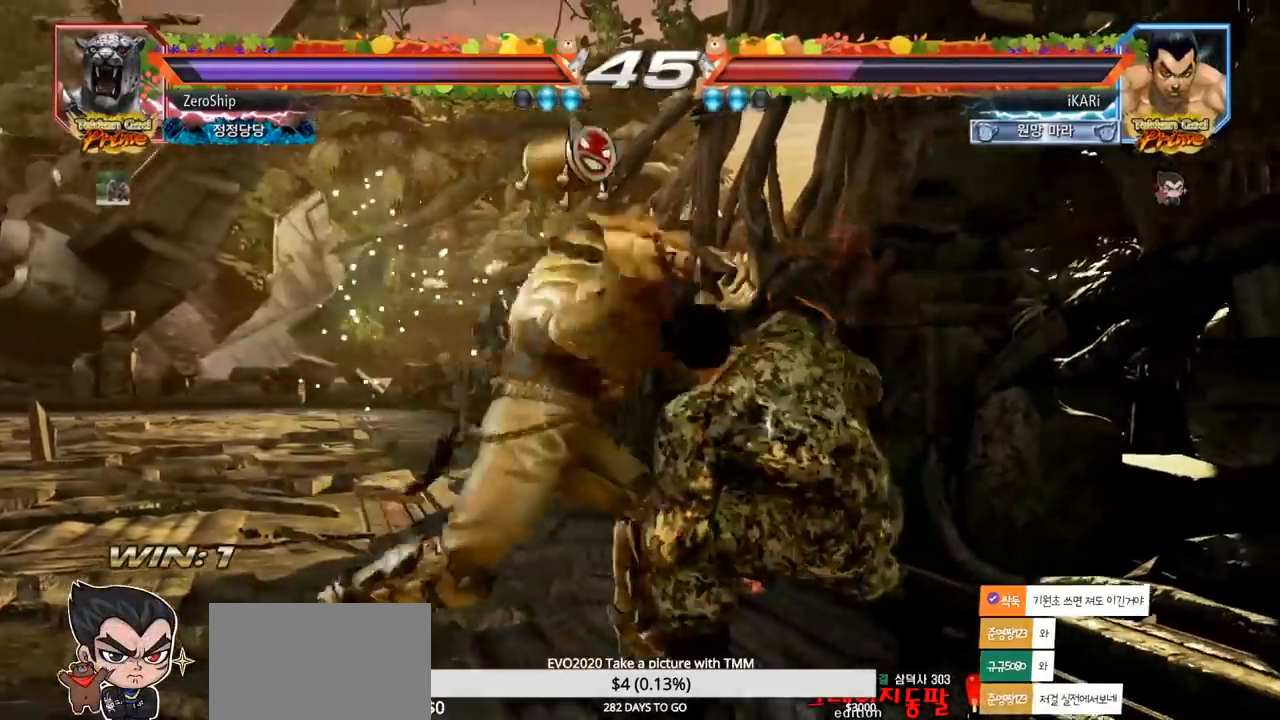
Gameplay with a controller (arcade stick); each line is a JSON object with the inputs held at the frame after it. "events" lists button and stick changes between this image and that frame as [ms after this image, input, new state], when the widget could be followed in between. Not read: L3 R3 SQUARE.
{"buttons": [], "left_stick": "right", "events": [[33, "left_stick", "center"], [83, "left_stick", "right"]]}
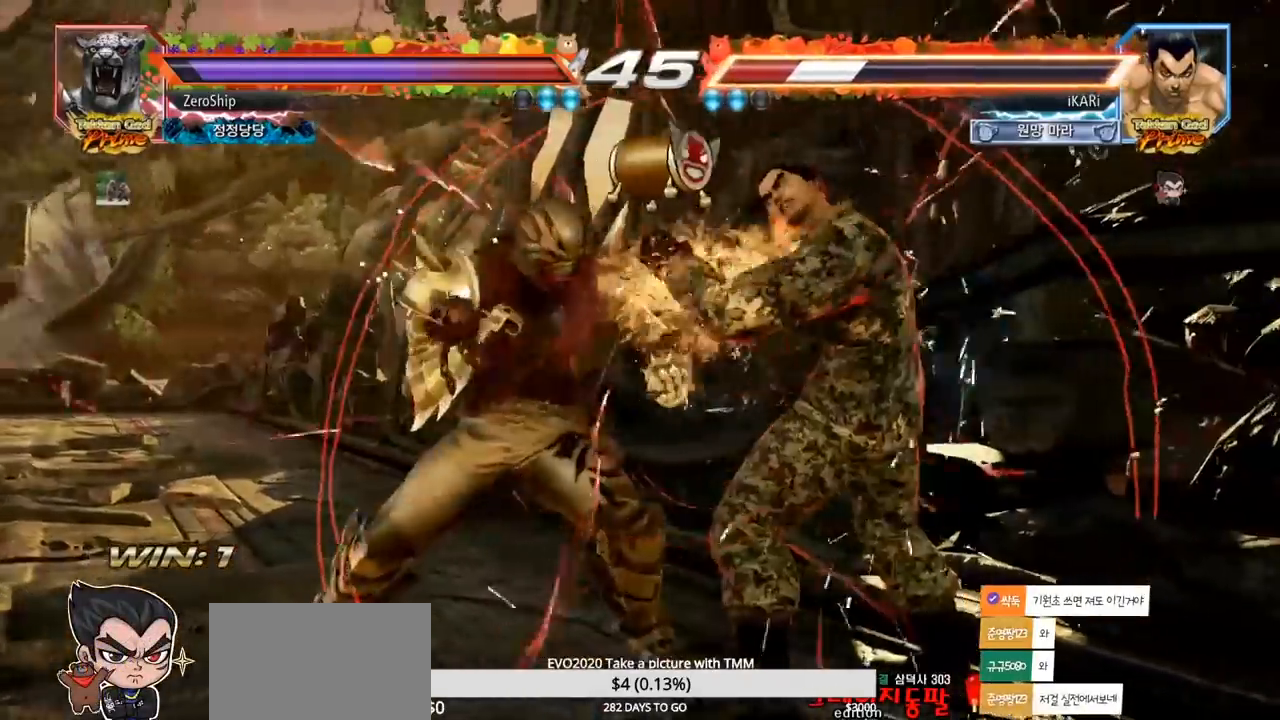
{"buttons": [], "left_stick": "down", "events": [[200, "left_stick", "center"], [267, "left_stick", "right"], [450, "left_stick", "down"]]}
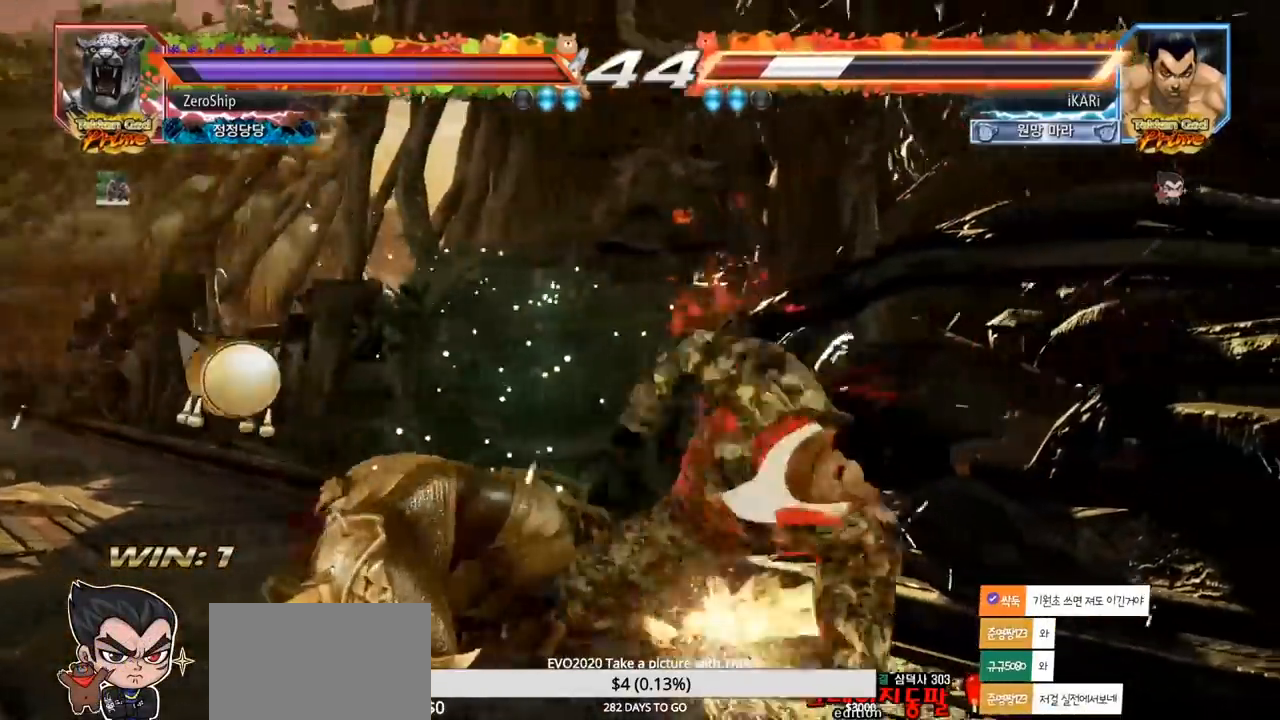
{"buttons": [], "left_stick": "right", "events": [[17, "left_stick", "down-right"], [167, "left_stick", "center"], [467, "left_stick", "right"]]}
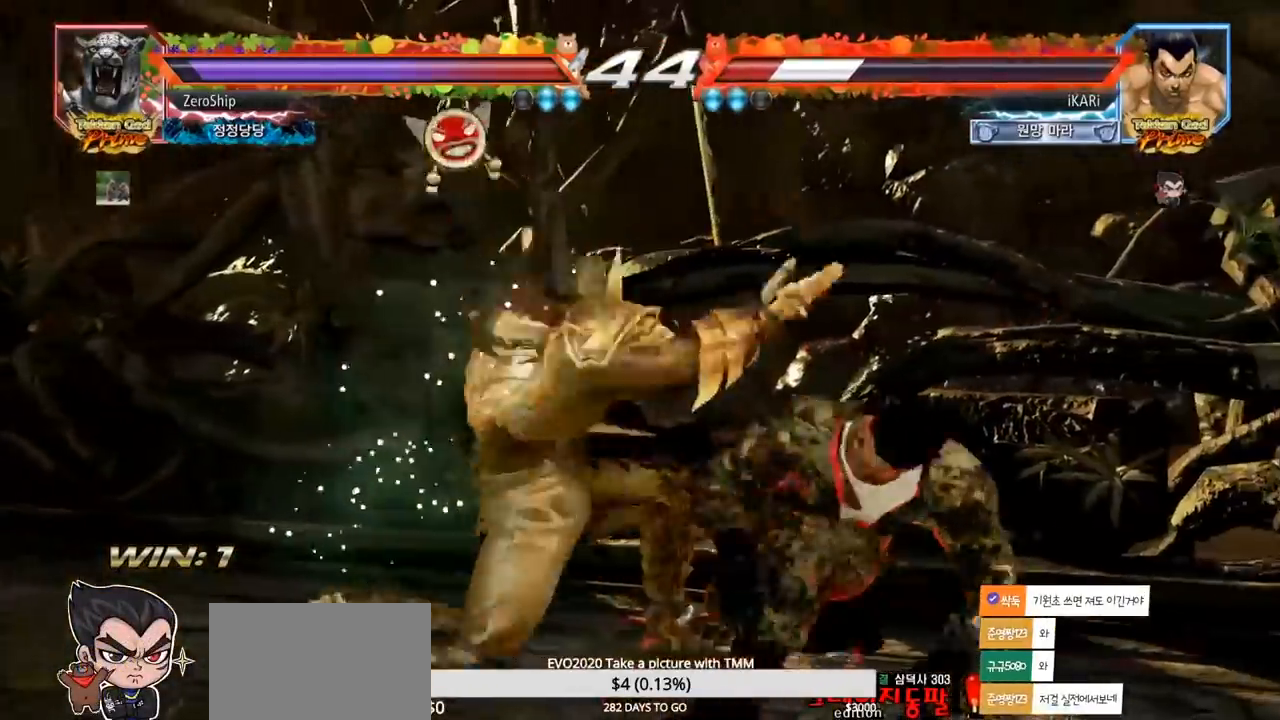
{"buttons": [], "left_stick": "right", "events": []}
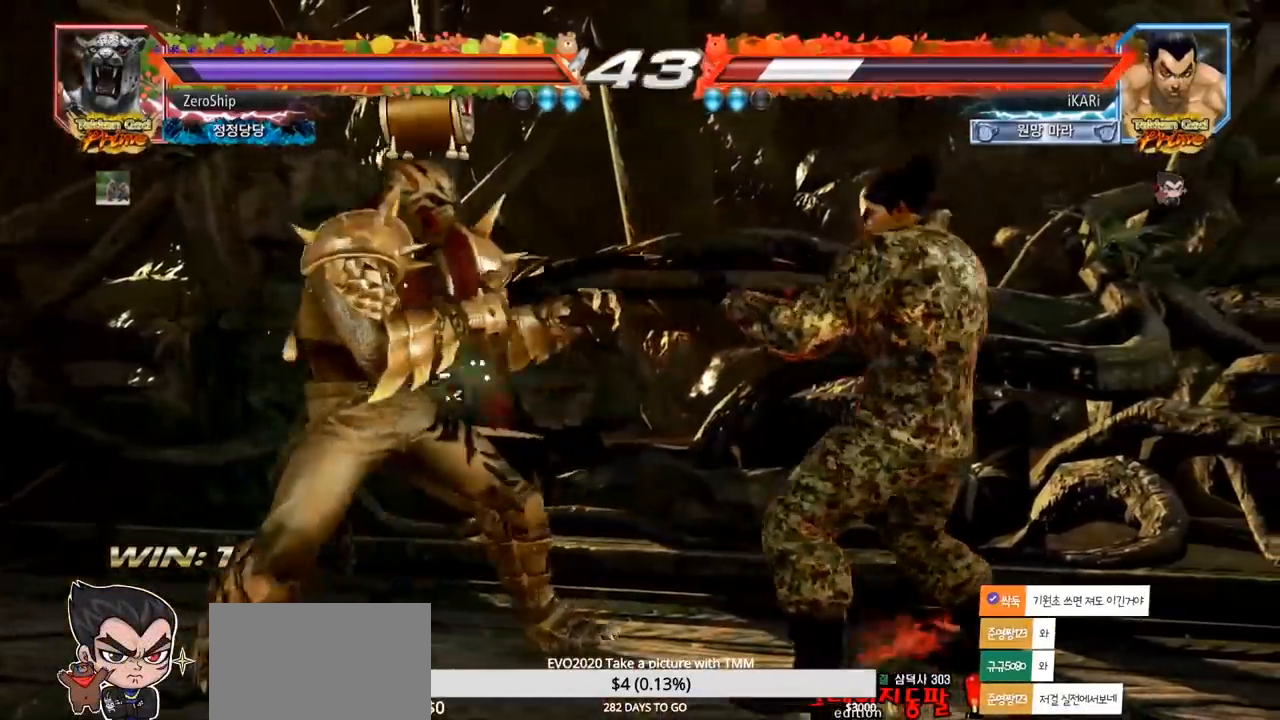
{"buttons": [], "left_stick": "right", "events": [[33, "left_stick", "center"], [100, "left_stick", "right"]]}
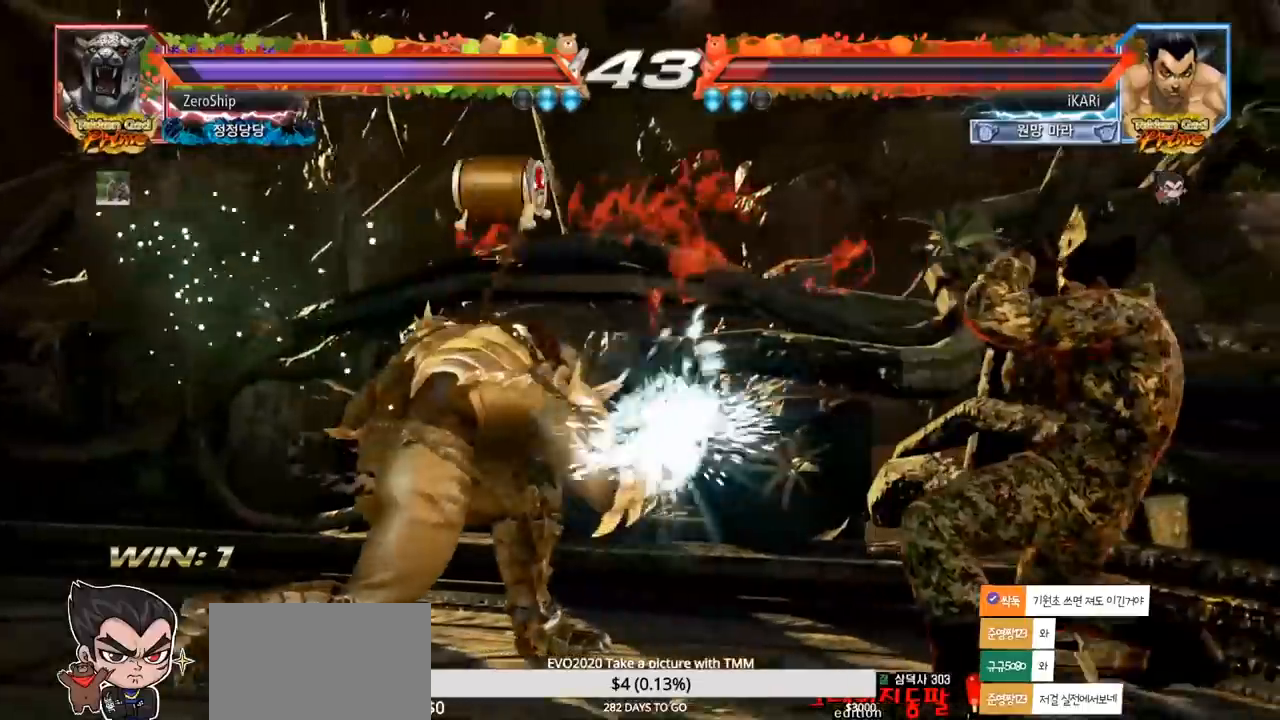
{"buttons": [], "left_stick": "right", "events": [[217, "left_stick", "center"], [267, "left_stick", "right"], [317, "left_stick", "center"], [400, "left_stick", "right"]]}
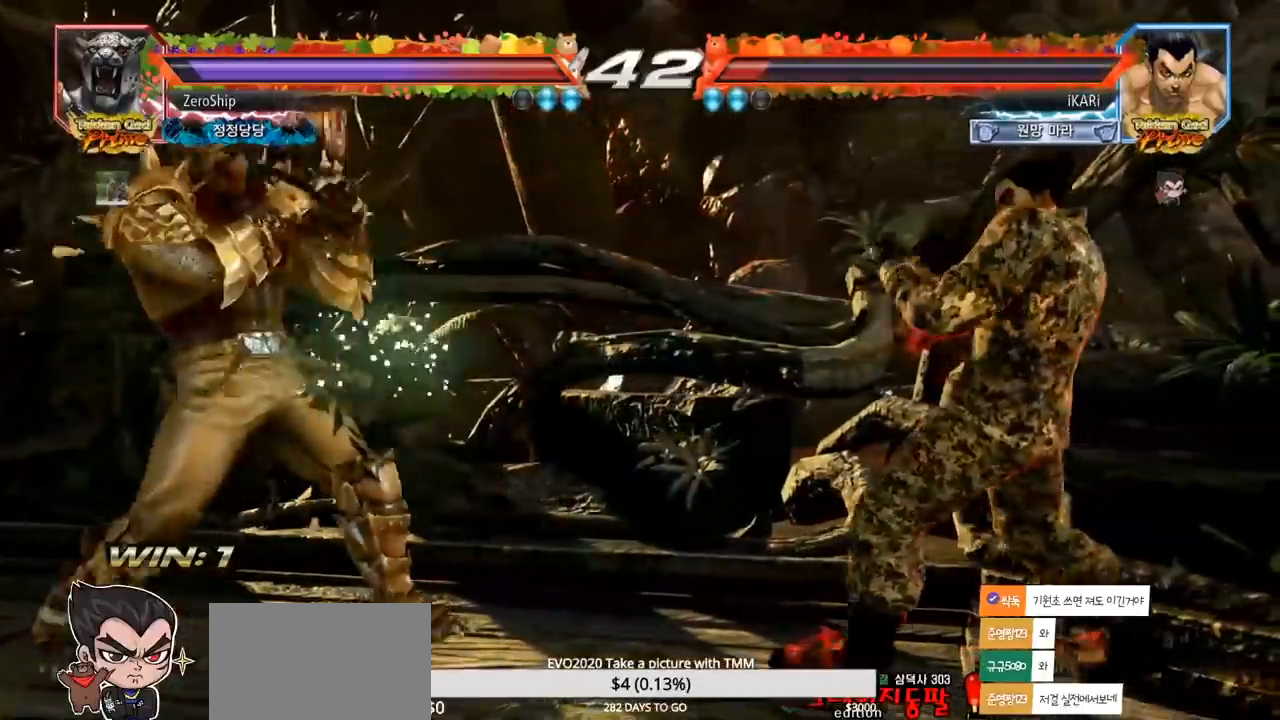
{"buttons": [], "left_stick": "center", "events": [[83, "left_stick", "down"], [167, "left_stick", "center"]]}
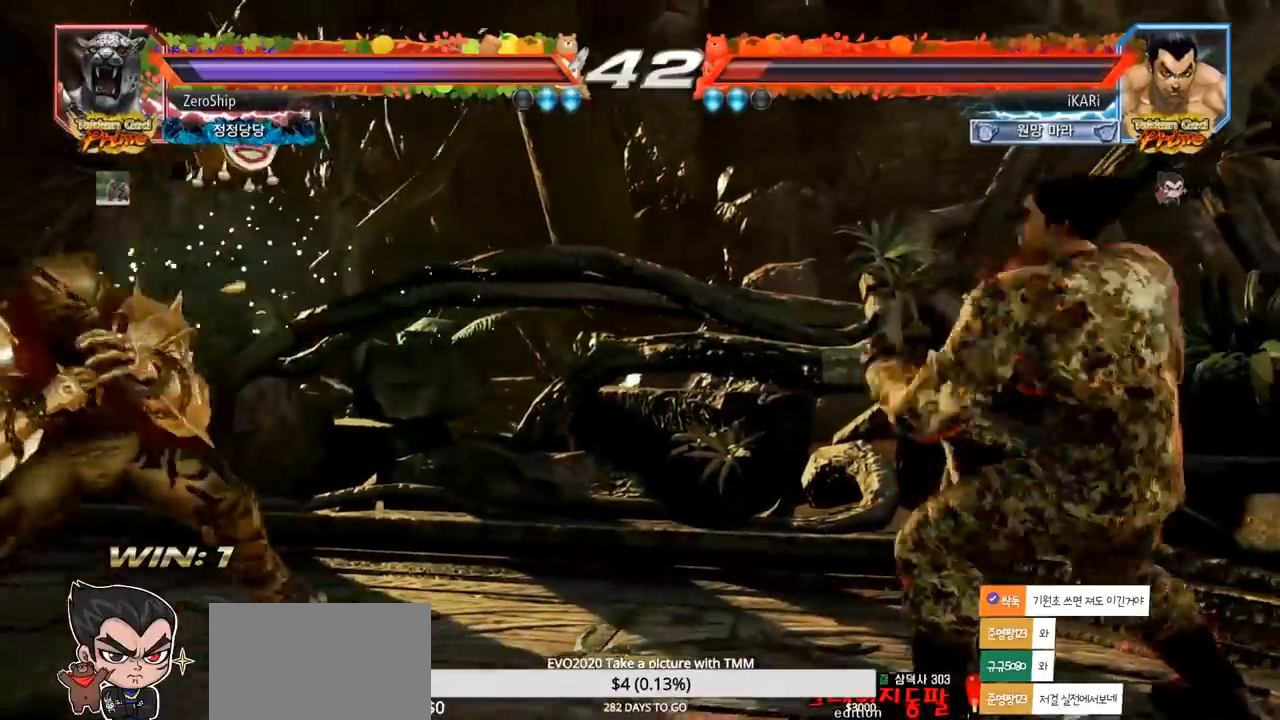
{"buttons": [], "left_stick": "right", "events": [[17, "left_stick", "right"], [117, "left_stick", "center"], [300, "left_stick", "right"]]}
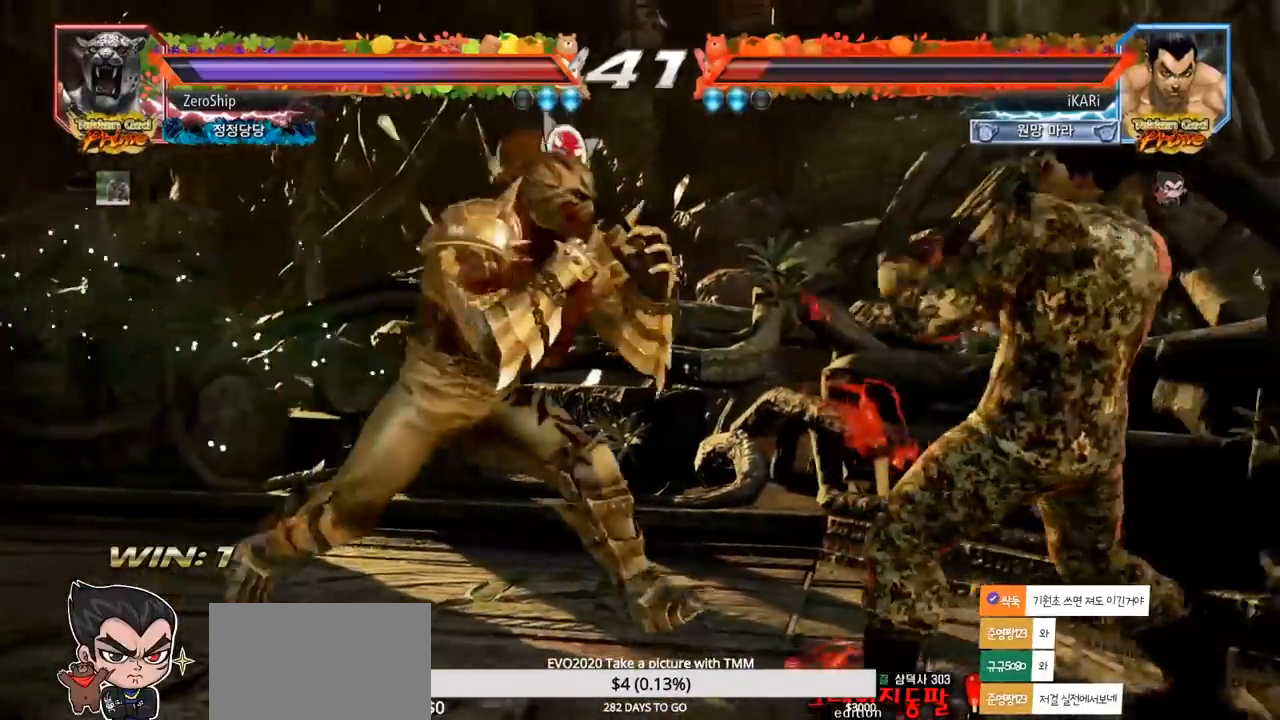
{"buttons": [], "left_stick": "right", "events": [[67, "left_stick", "center"], [183, "left_stick", "right"]]}
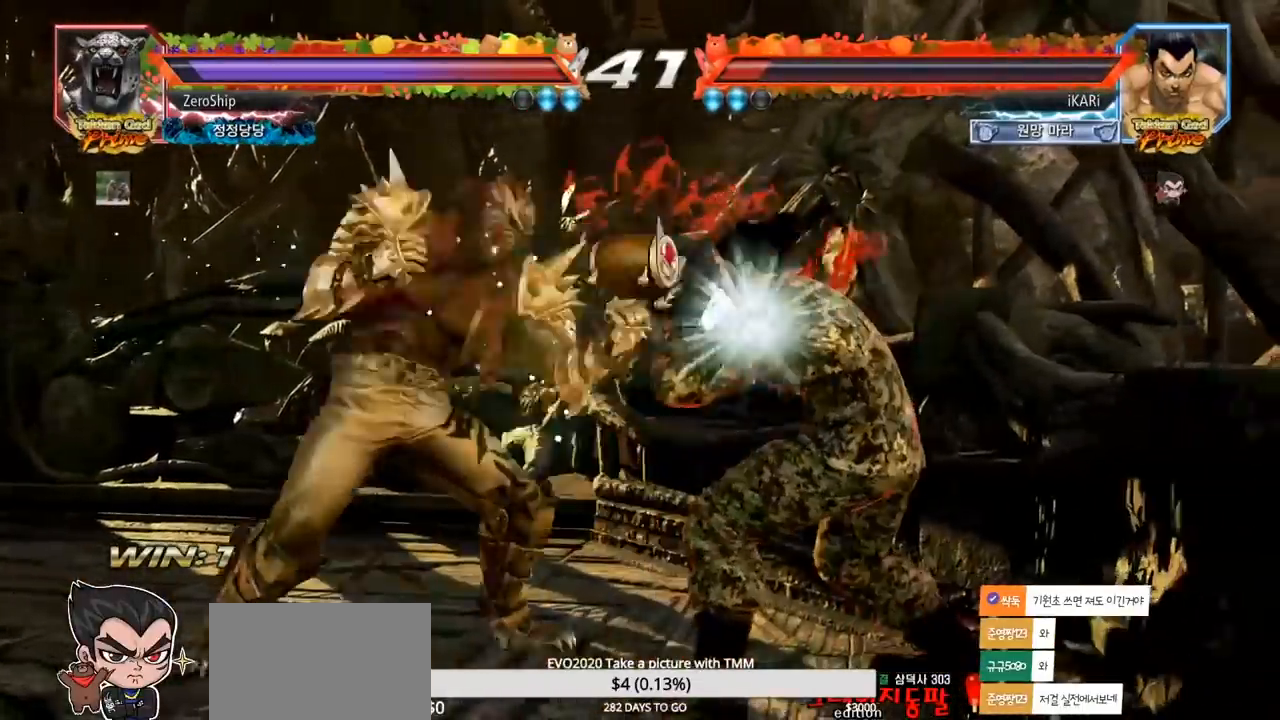
{"buttons": [], "left_stick": "center", "events": [[200, "left_stick", "center"]]}
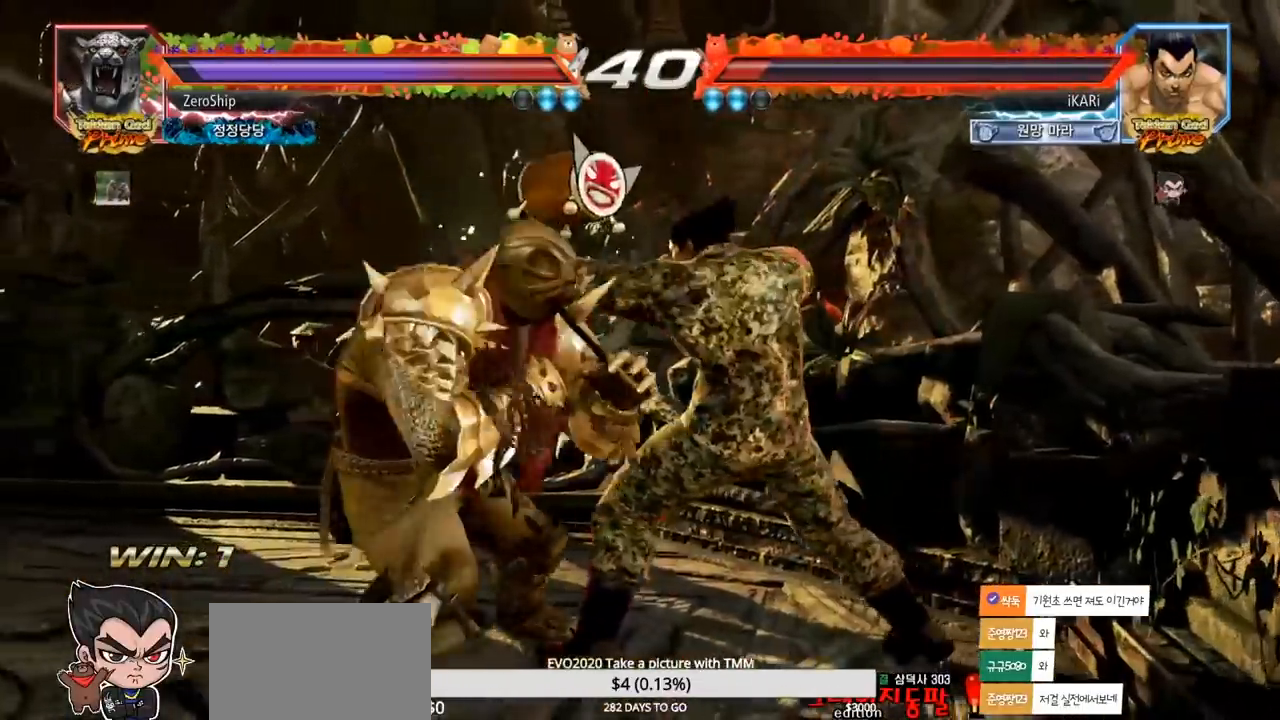
{"buttons": [], "left_stick": "center", "events": [[383, "left_stick", "right"], [433, "left_stick", "center"]]}
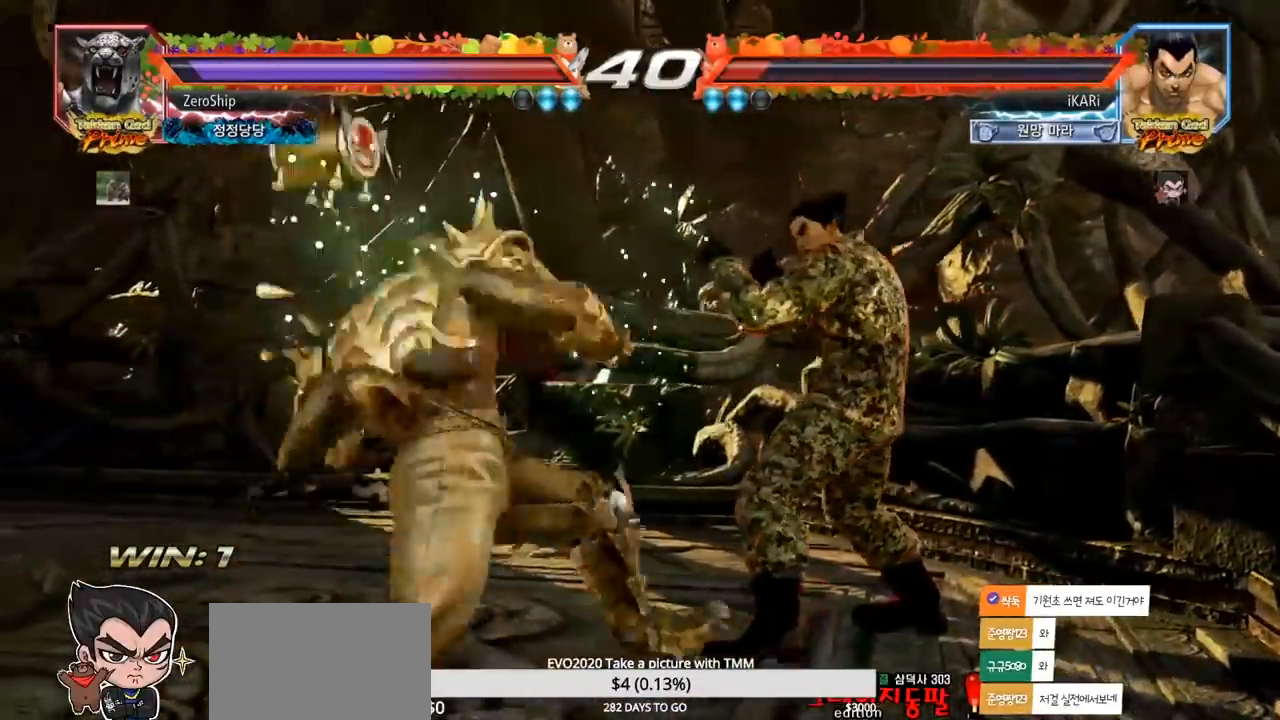
{"buttons": ["CIRCLE"], "left_stick": "down", "events": [[17, "left_stick", "right"], [367, "left_stick", "center"], [467, "left_stick", "down"], [500, "CIRCLE", "down"]]}
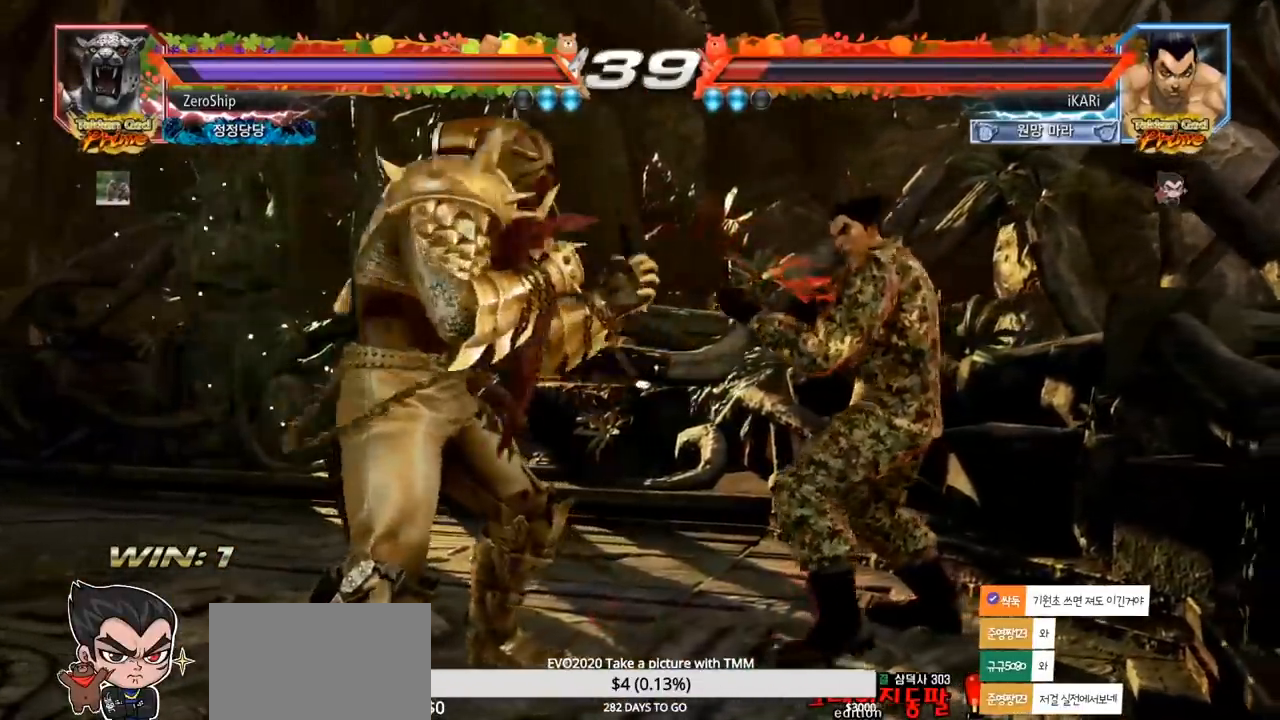
{"buttons": ["CIRCLE"], "left_stick": "up", "events": [[17, "left_stick", "center"], [133, "left_stick", "up"]]}
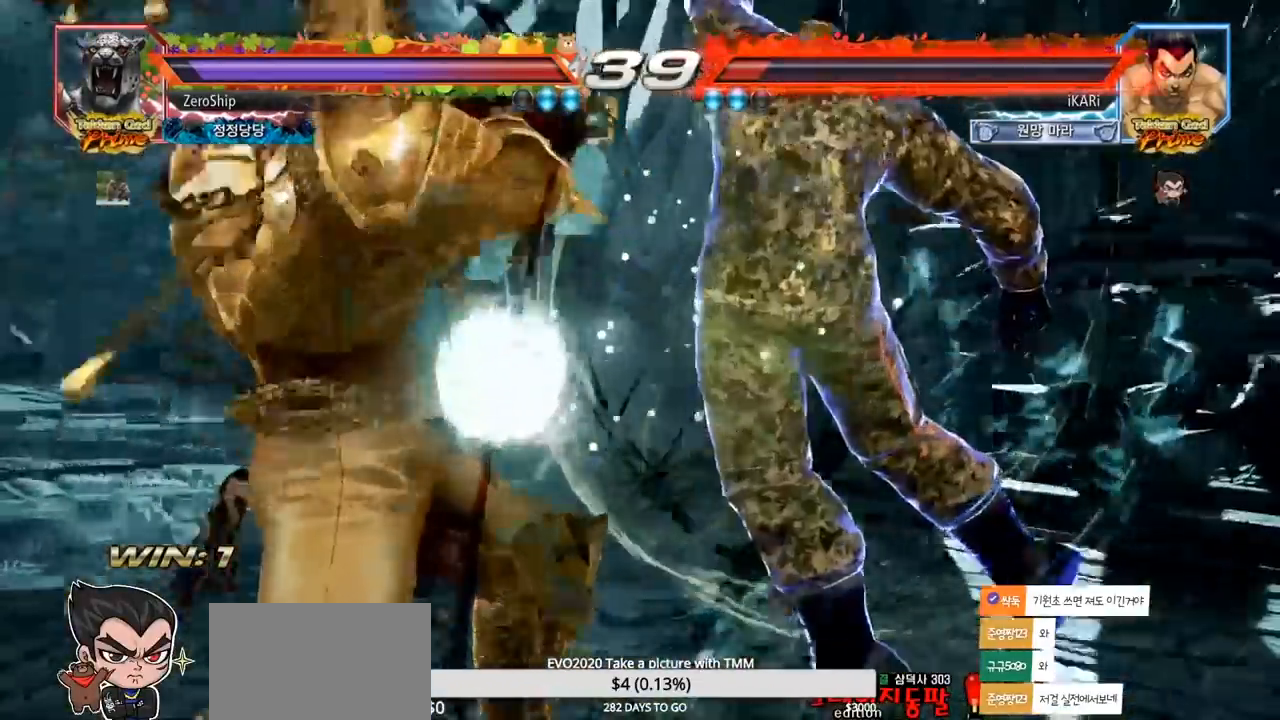
{"buttons": [], "left_stick": "center", "events": [[33, "left_stick", "center"], [100, "CIRCLE", "up"], [217, "left_stick", "left"], [283, "left_stick", "center"]]}
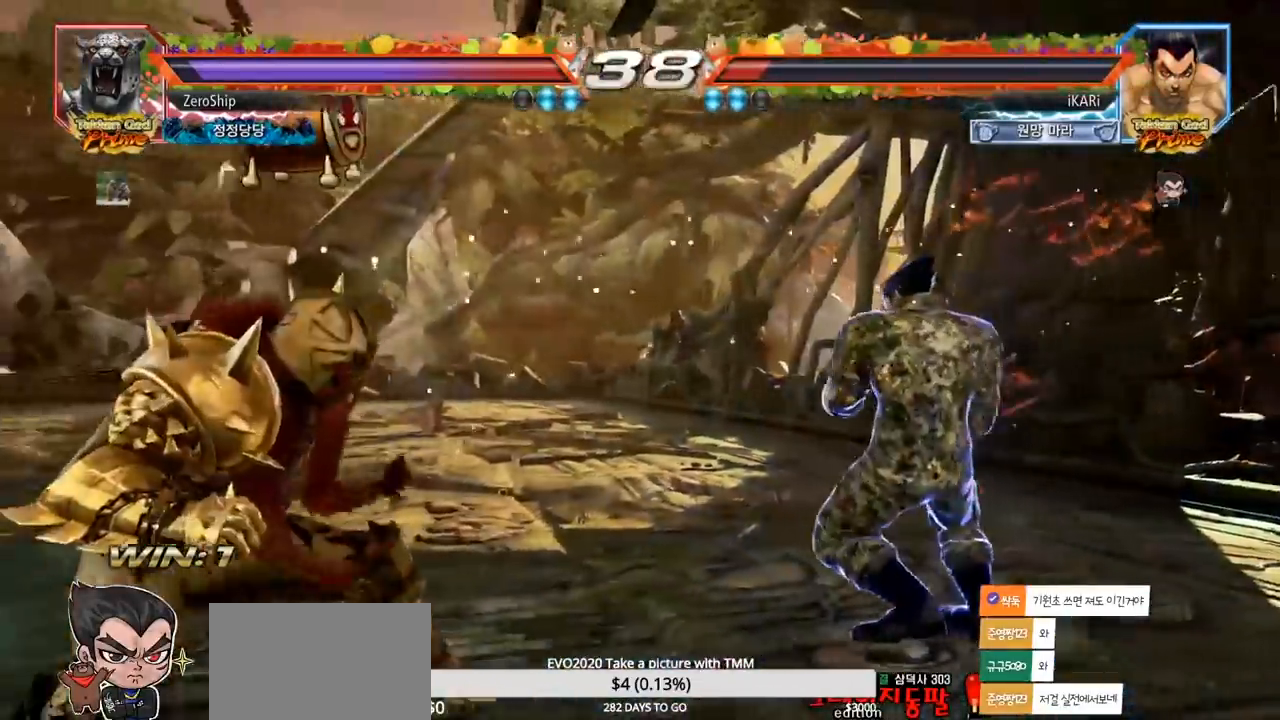
{"buttons": [], "left_stick": "center", "events": [[50, "left_stick", "left"], [267, "CROSS", "down"], [333, "CROSS", "up"], [350, "TRIANGLE", "down"], [383, "TRIANGLE", "up"], [450, "left_stick", "center"]]}
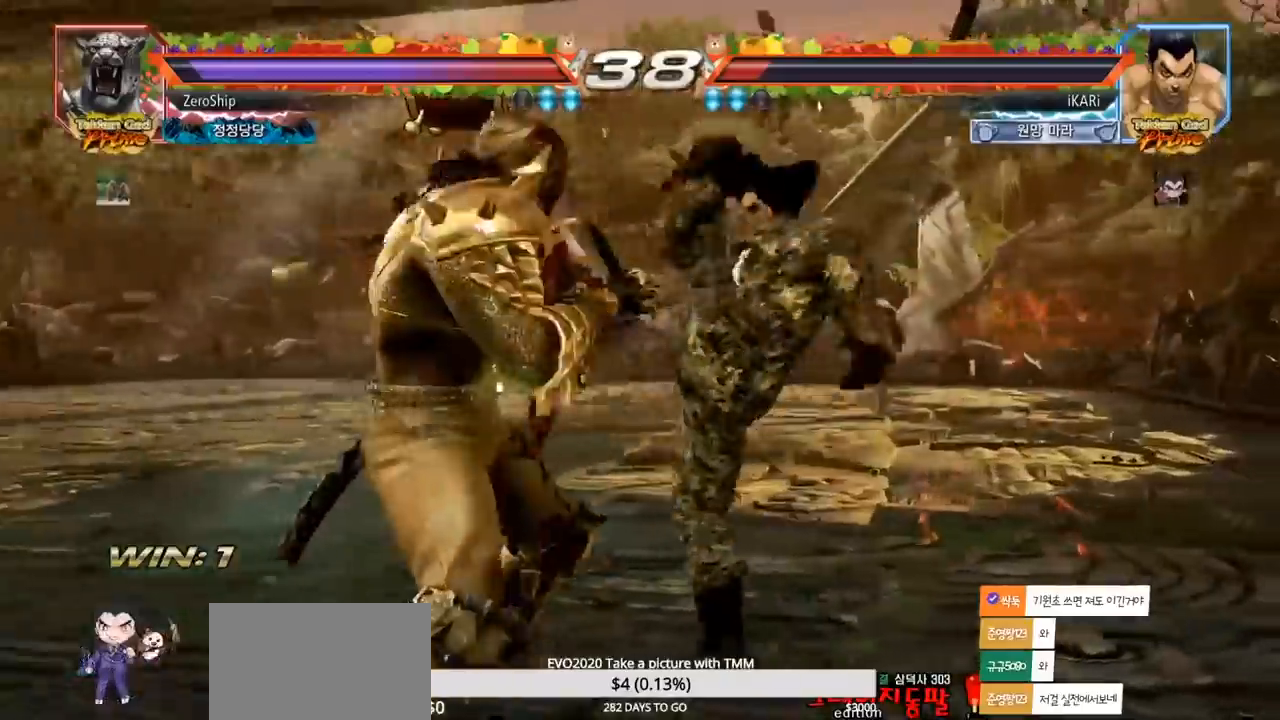
{"buttons": [], "left_stick": "center", "events": [[67, "left_stick", "left"], [333, "left_stick", "center"]]}
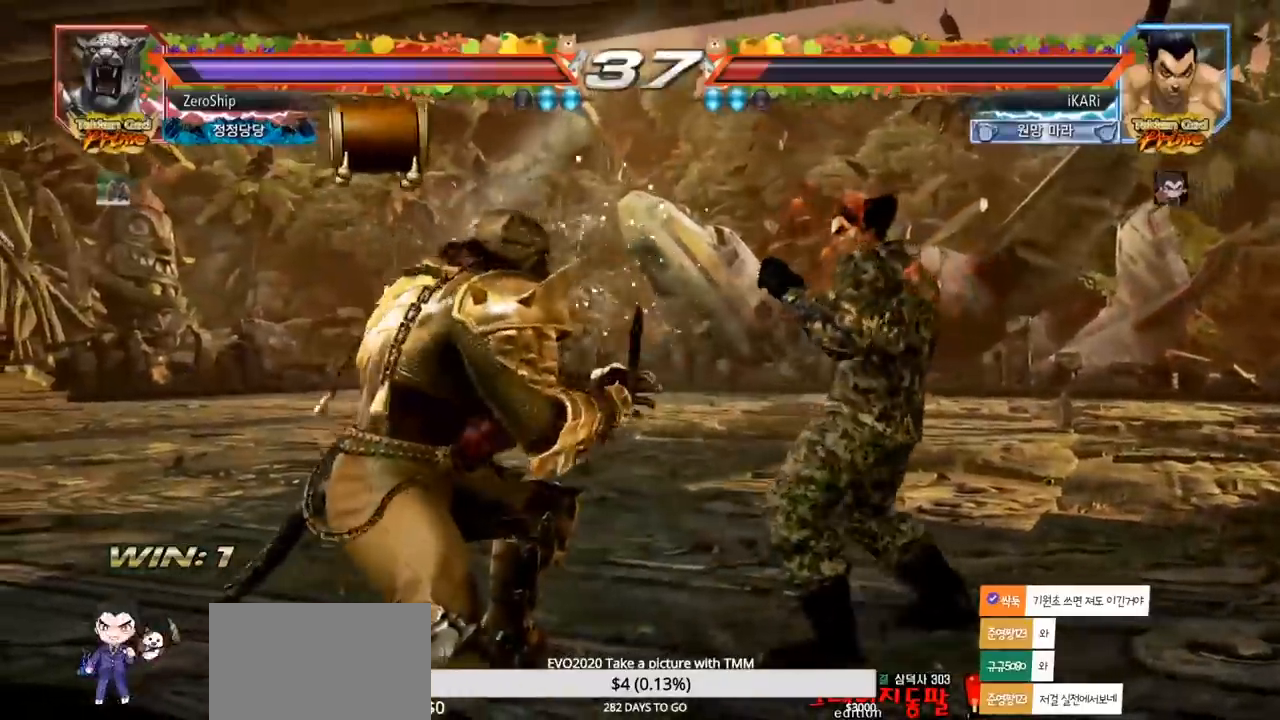
{"buttons": [], "left_stick": "right", "events": [[33, "left_stick", "up"], [83, "left_stick", "center"], [200, "left_stick", "right"]]}
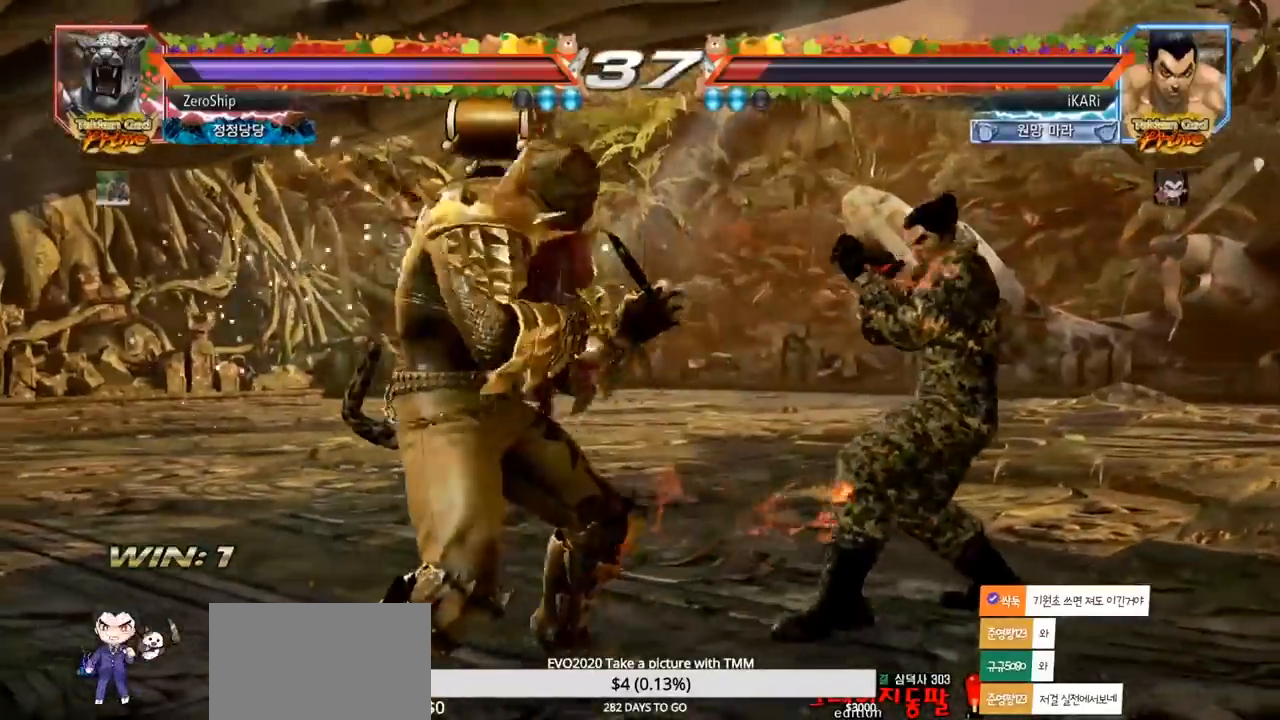
{"buttons": [], "left_stick": "right", "events": [[117, "left_stick", "down-left"], [333, "left_stick", "center"], [383, "left_stick", "right"]]}
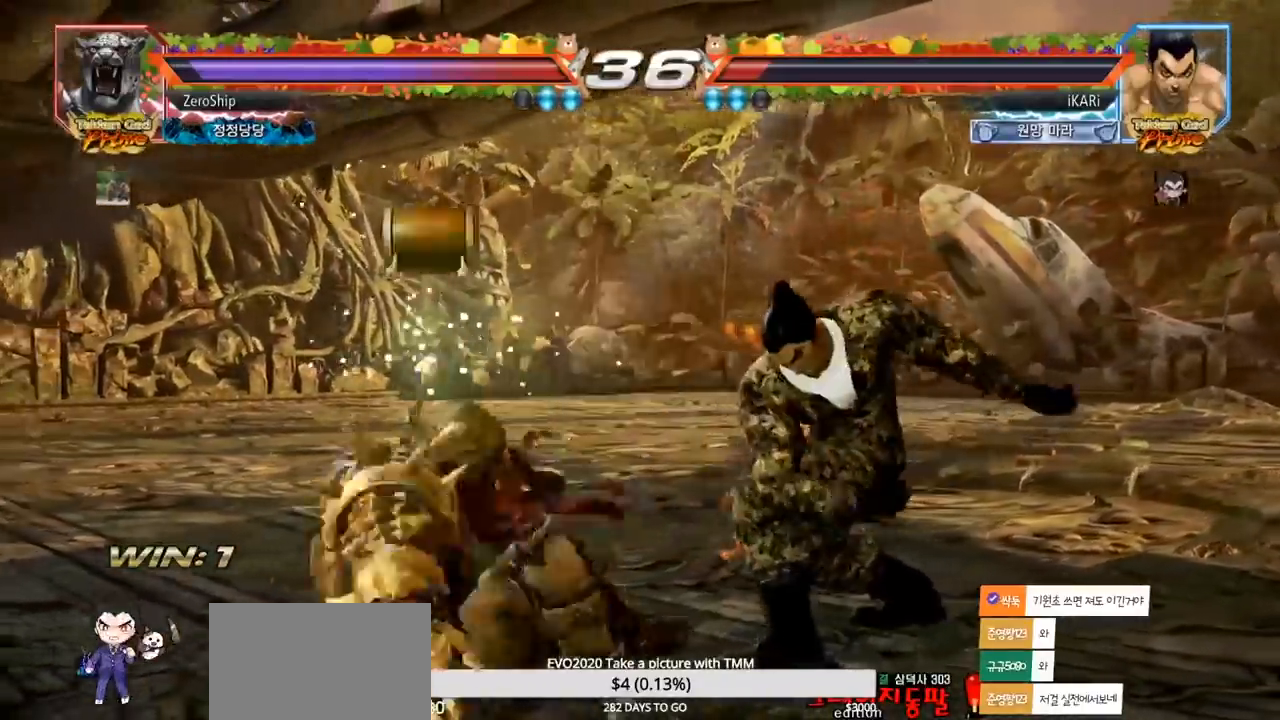
{"buttons": [], "left_stick": "right", "events": [[317, "CROSS", "down"], [367, "CROSS", "up"]]}
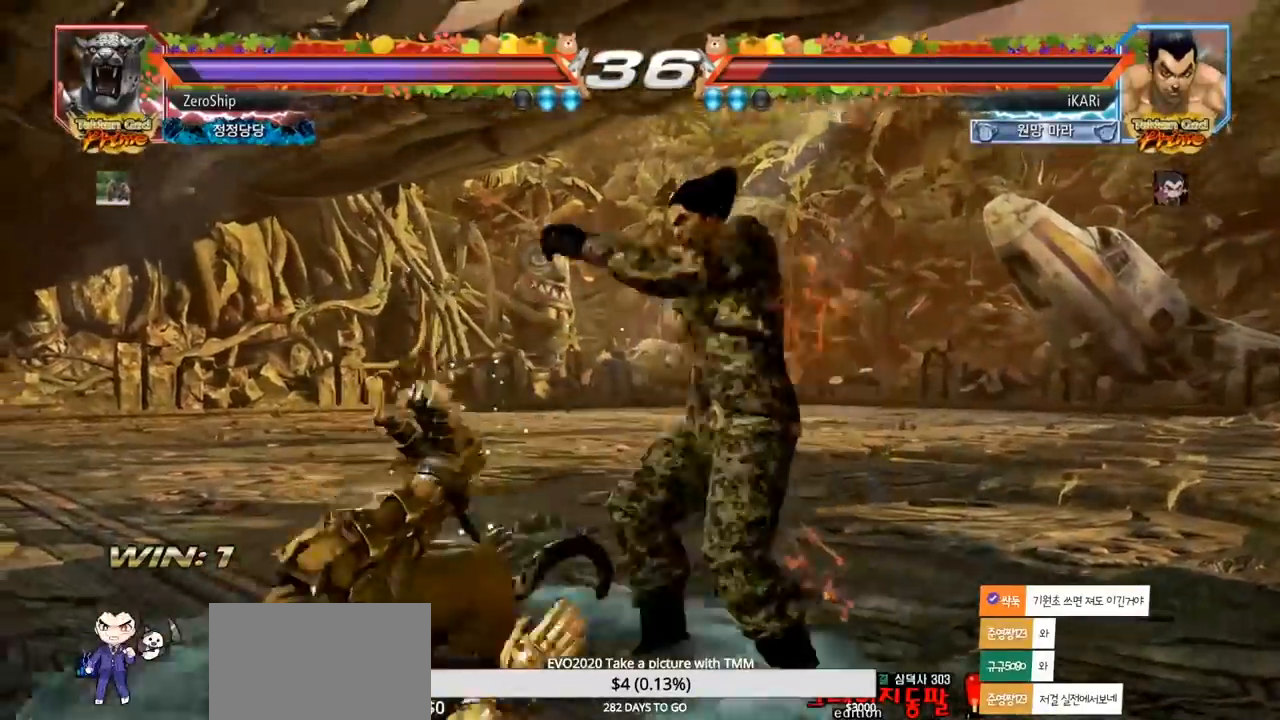
{"buttons": [], "left_stick": "center", "events": [[33, "left_stick", "center"]]}
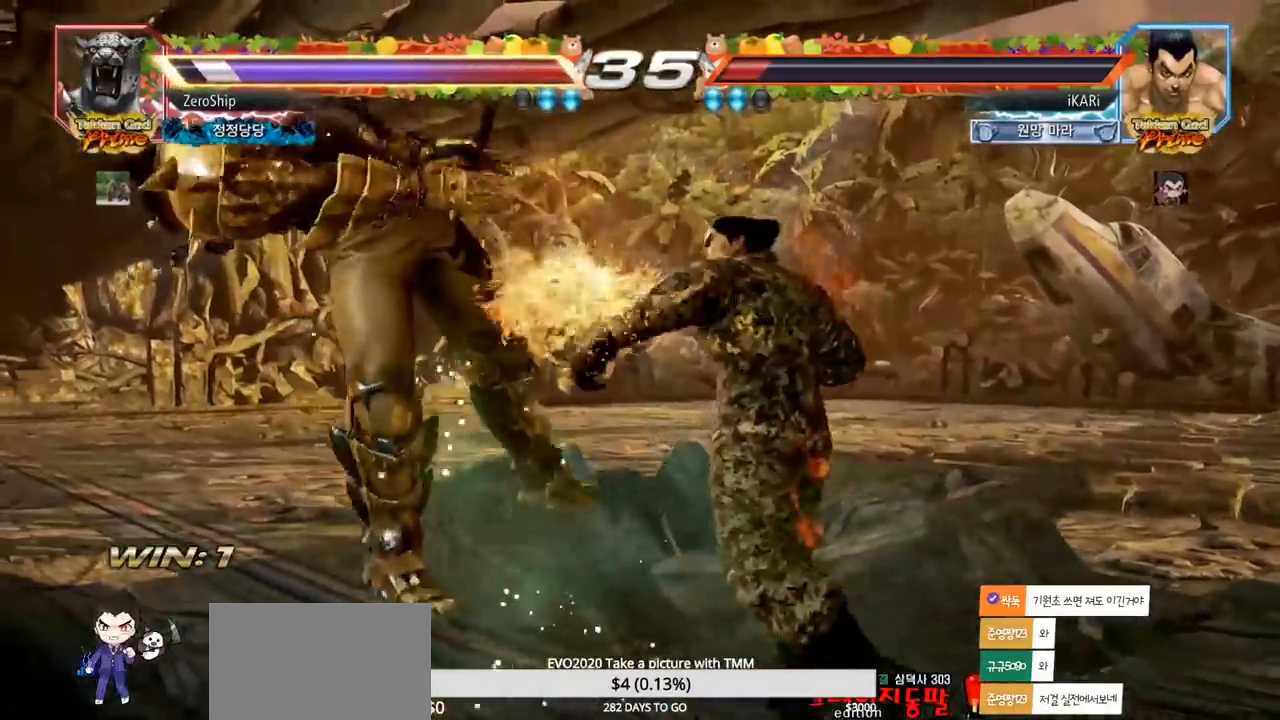
{"buttons": [], "left_stick": "center", "events": [[50, "left_stick", "left"], [100, "left_stick", "center"], [167, "left_stick", "up-left"], [250, "CIRCLE", "down"], [317, "CIRCLE", "up"], [333, "CIRCLE", "down"], [383, "CIRCLE", "up"], [433, "CIRCLE", "down"], [433, "left_stick", "center"], [500, "CIRCLE", "up"]]}
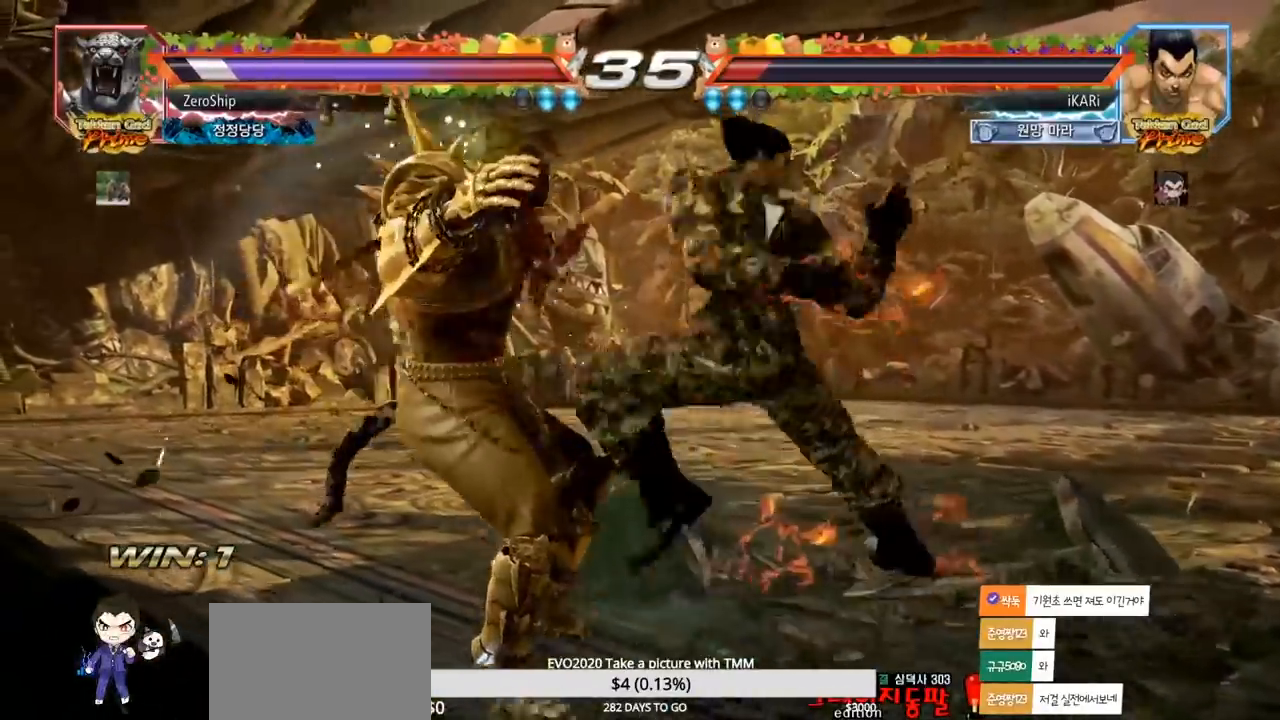
{"buttons": [], "left_stick": "center", "events": [[33, "CIRCLE", "down"], [83, "CIRCLE", "up"], [133, "CIRCLE", "down"], [183, "CIRCLE", "up"], [250, "CIRCLE", "down"], [283, "CIRCLE", "up"], [333, "CIRCLE", "down"], [500, "CIRCLE", "up"]]}
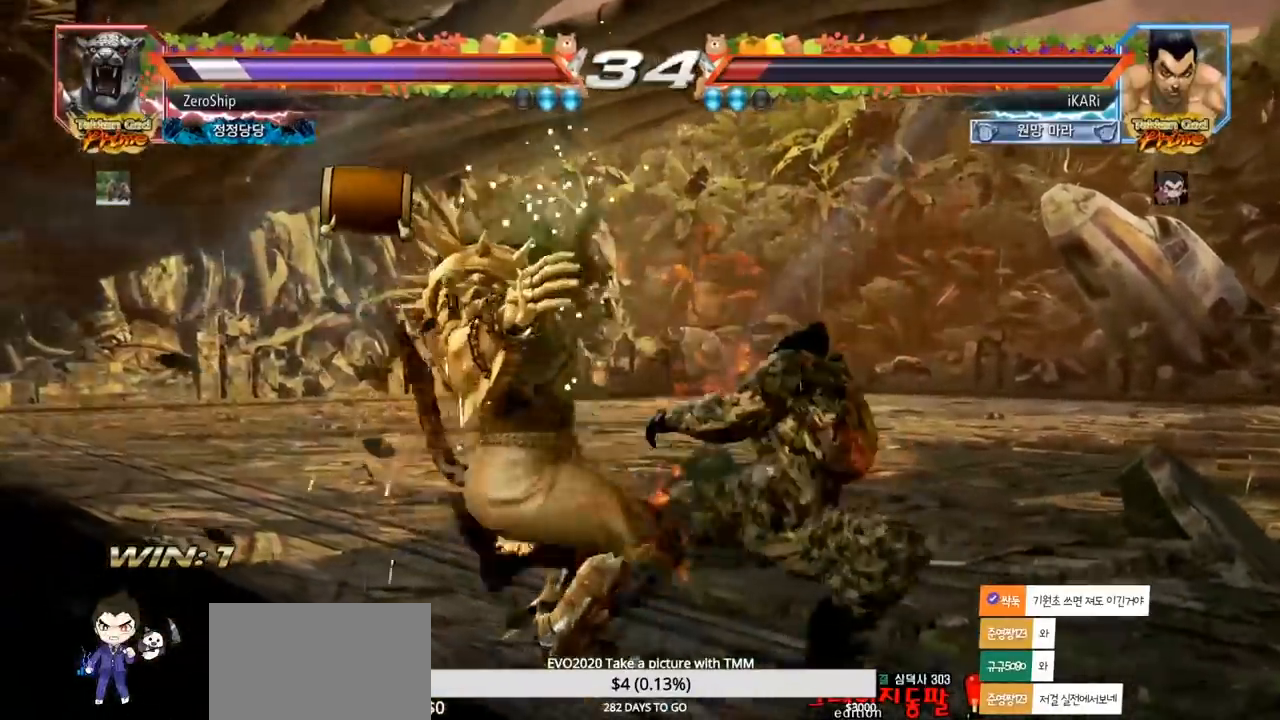
{"buttons": ["TRIANGLE"], "left_stick": "center", "events": [[50, "CIRCLE", "down"], [100, "CIRCLE", "up"], [150, "CIRCLE", "down"], [200, "CIRCLE", "up"], [267, "CIRCLE", "down"], [300, "CIRCLE", "up"], [350, "CIRCLE", "down"], [417, "CIRCLE", "up"], [483, "TRIANGLE", "down"]]}
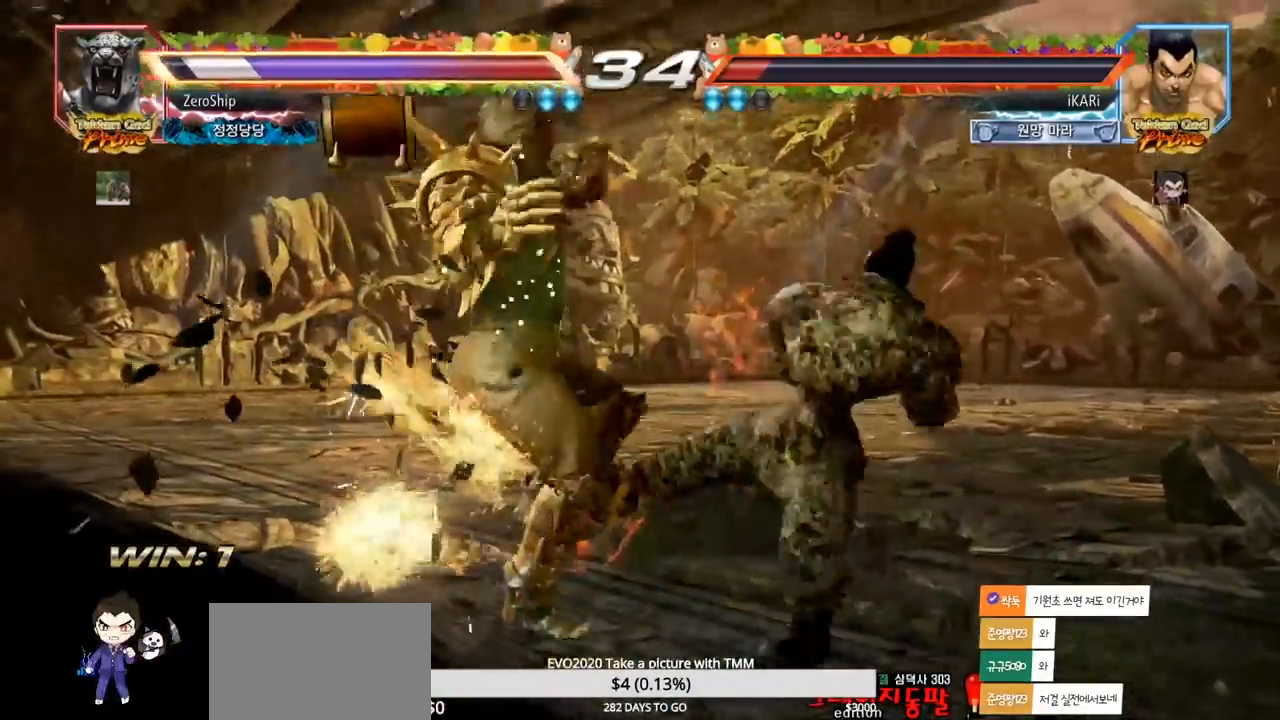
{"buttons": [], "left_stick": "center", "events": [[117, "TRIANGLE", "up"], [167, "TRIANGLE", "down"], [217, "TRIANGLE", "up"], [283, "TRIANGLE", "down"], [383, "TRIANGLE", "up"]]}
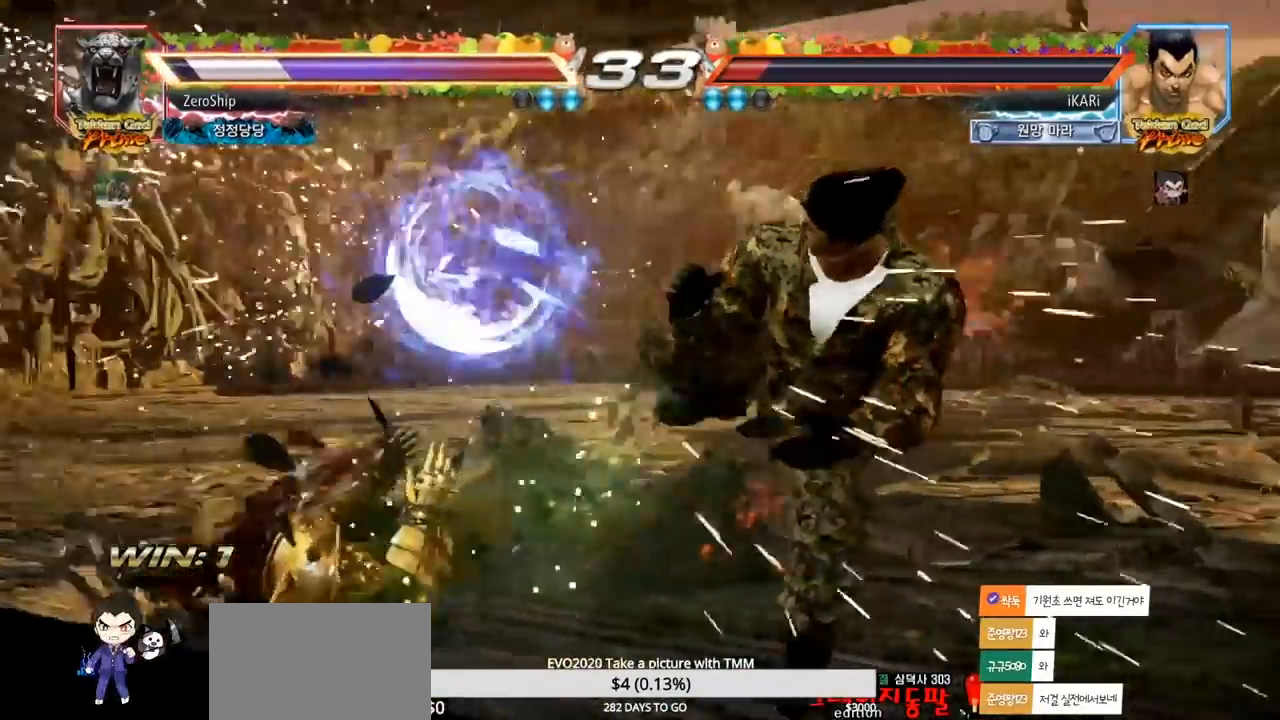
{"buttons": [], "left_stick": "center", "events": [[200, "left_stick", "left"], [250, "left_stick", "center"], [333, "left_stick", "left"], [500, "left_stick", "center"]]}
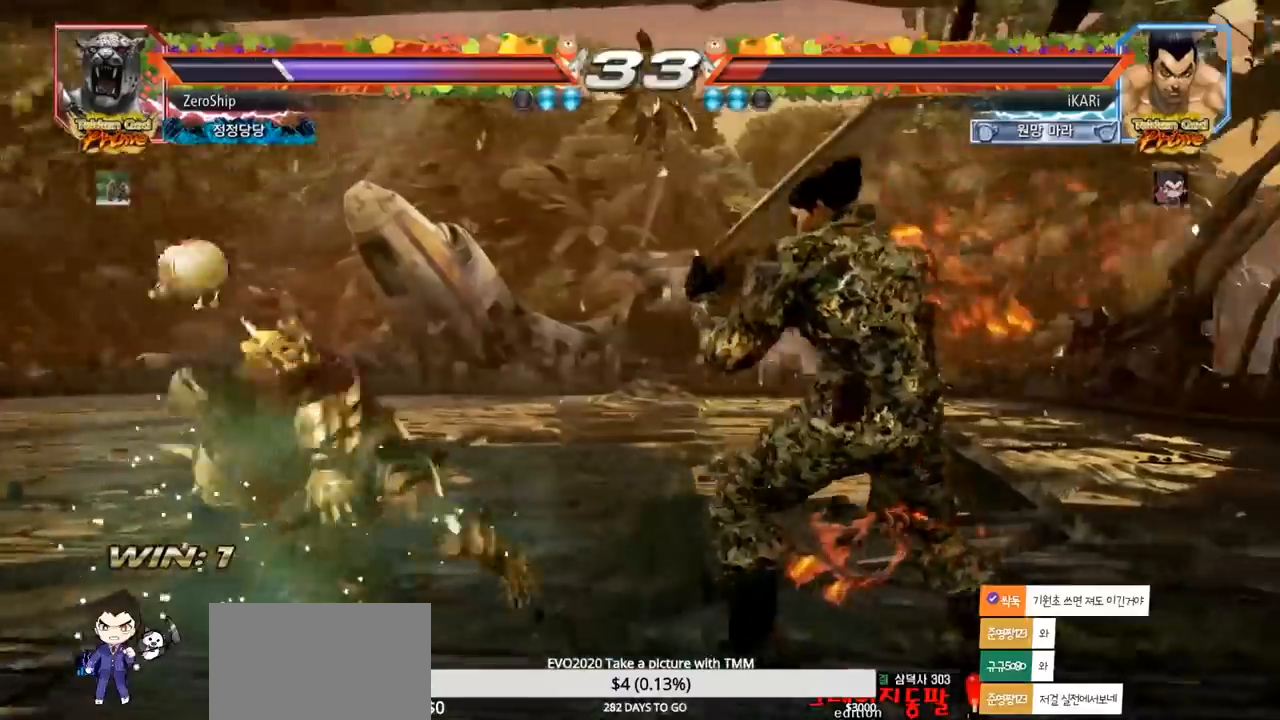
{"buttons": [], "left_stick": "down-left", "events": [[33, "left_stick", "left"], [167, "CIRCLE", "down"], [167, "left_stick", "down-left"], [217, "CIRCLE", "up"]]}
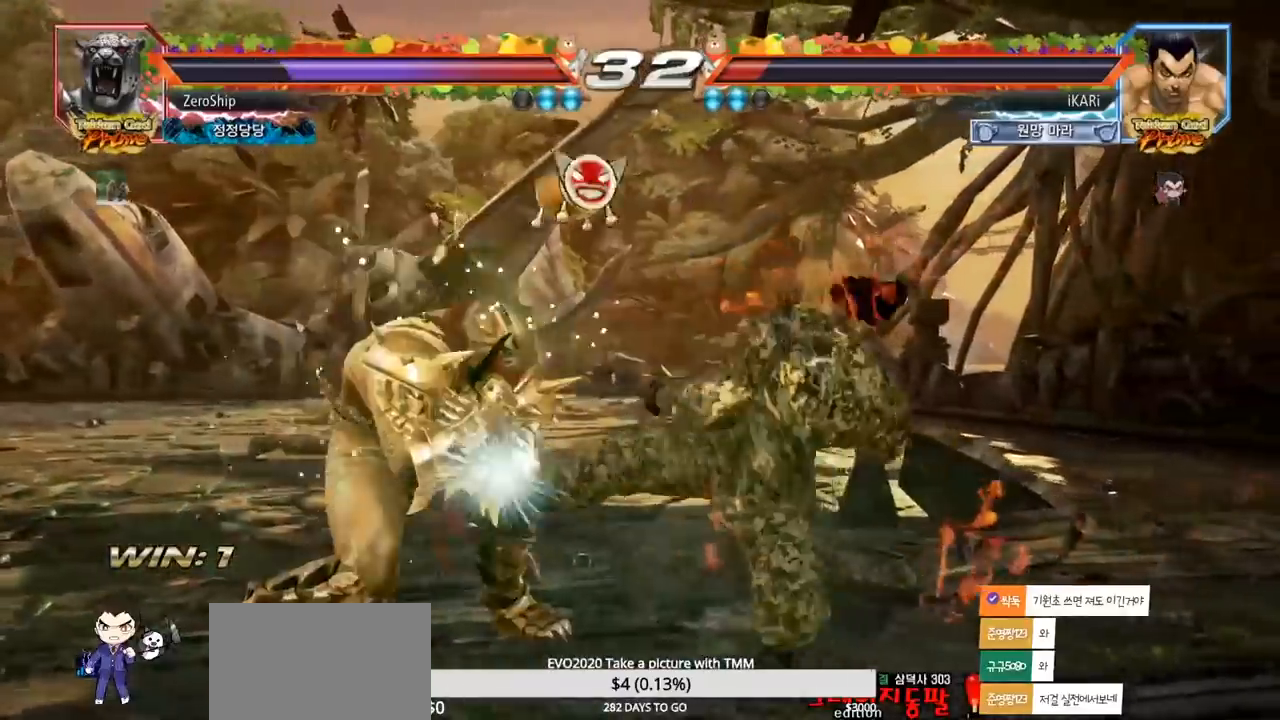
{"buttons": [], "left_stick": "right", "events": [[200, "left_stick", "center"], [333, "left_stick", "right"]]}
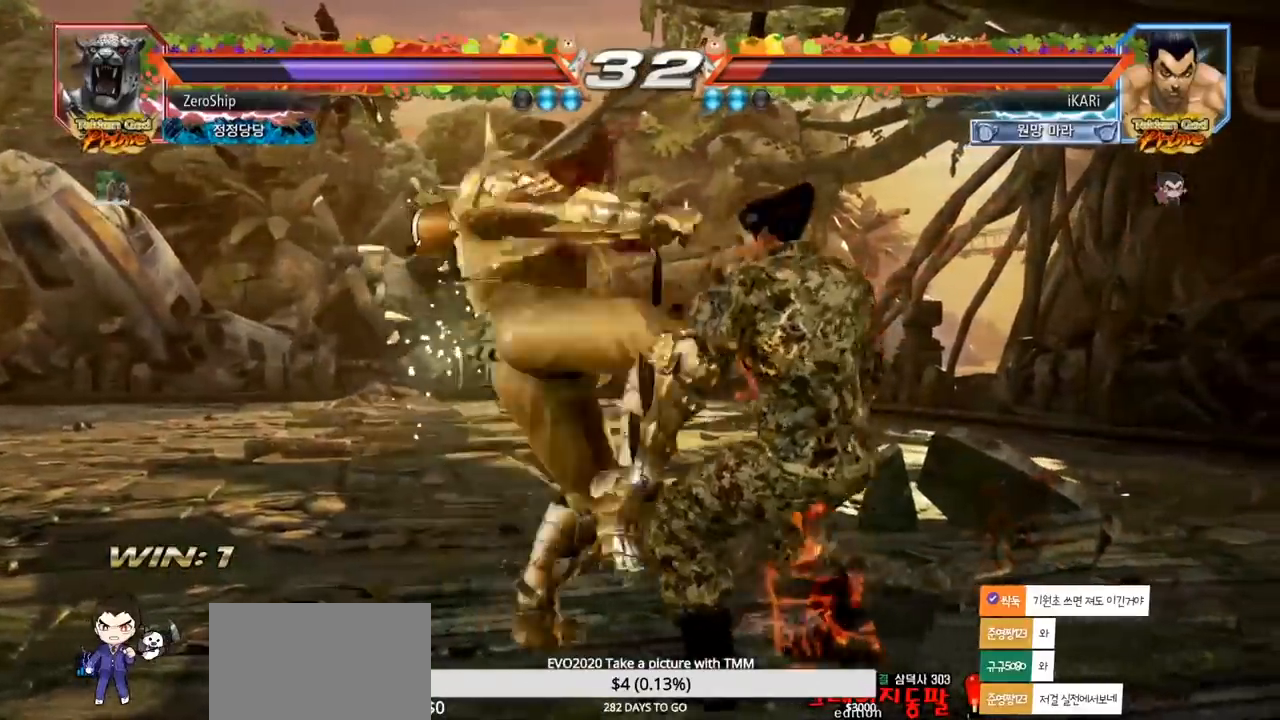
{"buttons": [], "left_stick": "center", "events": [[200, "left_stick", "center"]]}